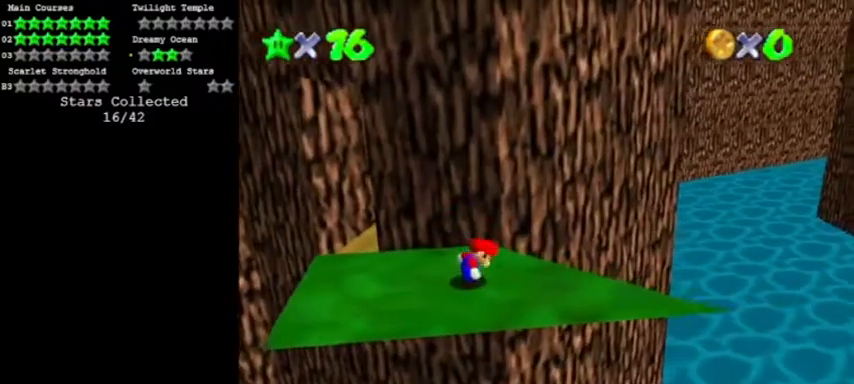
Gameplay with a controller (Nintendo layout); each line is a JSON object with the inputs held at the frame after it. "events" lists button and stick changes between this image and that frame as [ms after this image, input, new state], when the widget could be followed in between. Not read: L3 R3 left_stick.
{"buttons": [], "events": []}
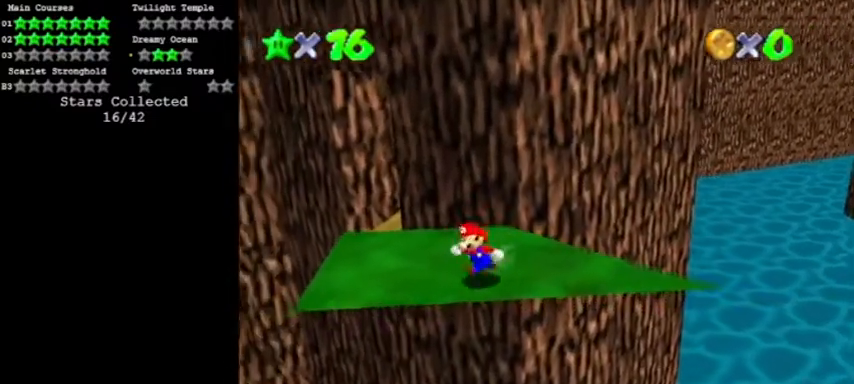
{"buttons": [], "events": []}
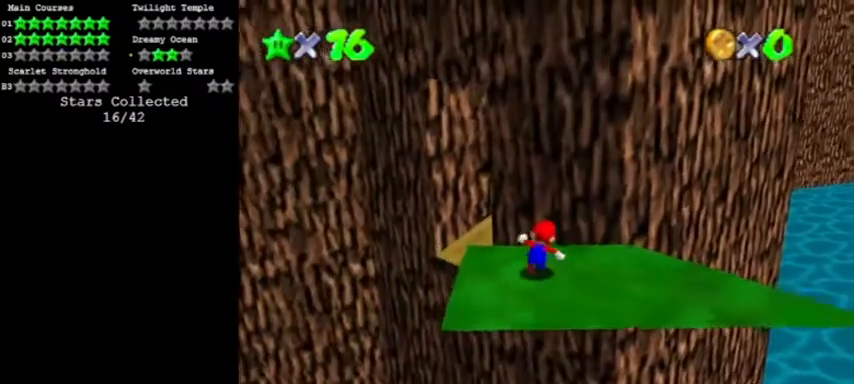
{"buttons": ["A"]}
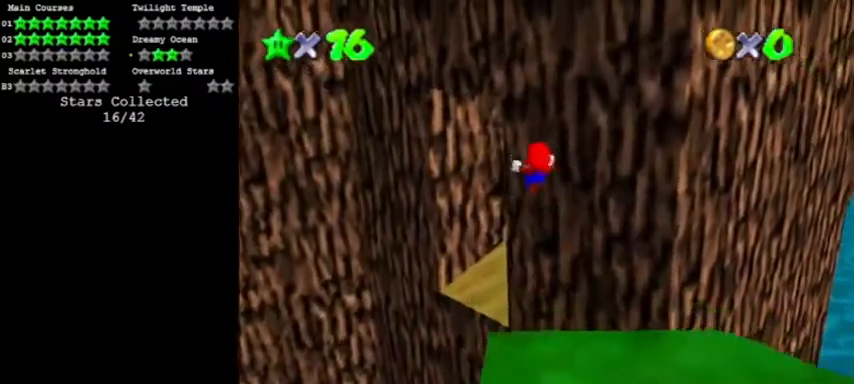
{"buttons": ["A"], "events": []}
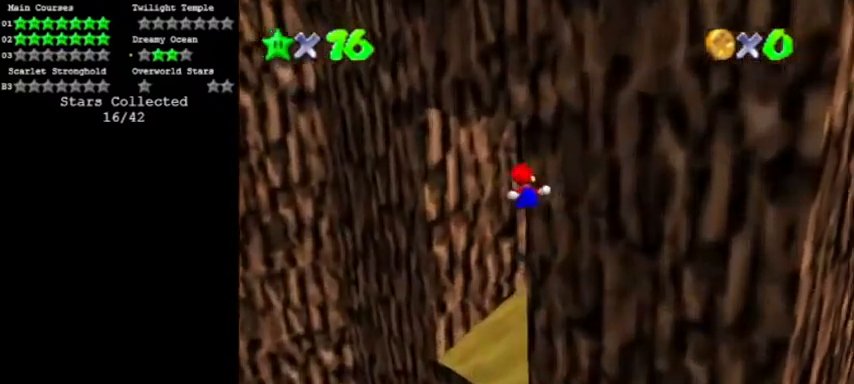
{"buttons": []}
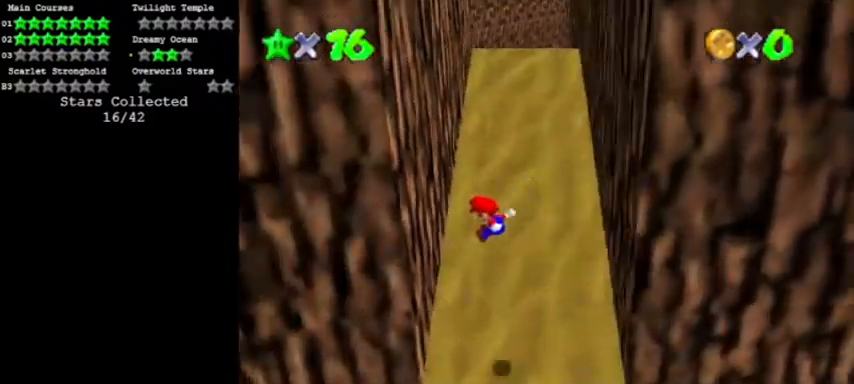
{"buttons": ["A", "C_LEFT"], "events": [[233, "A", "down"], [300, "C_LEFT", "down"], [400, "C_LEFT", "up"], [467, "C_LEFT", "down"]]}
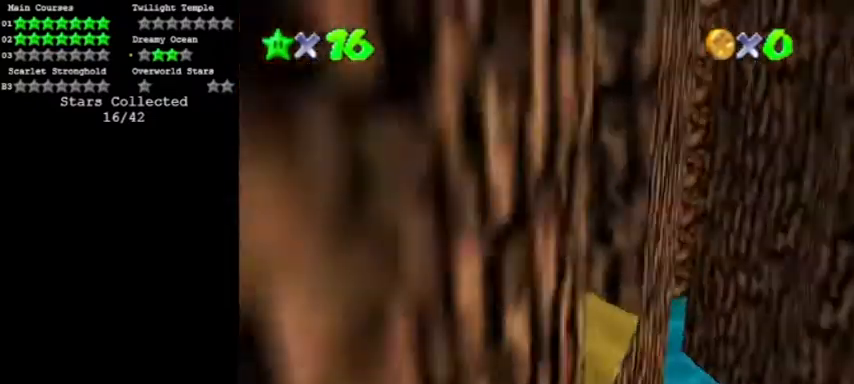
{"buttons": ["A", "C_LEFT"], "events": [[34, "C_LEFT", "up"], [100, "C_LEFT", "down"], [134, "A", "up"], [200, "C_LEFT", "up"], [467, "A", "down"], [501, "C_LEFT", "down"]]}
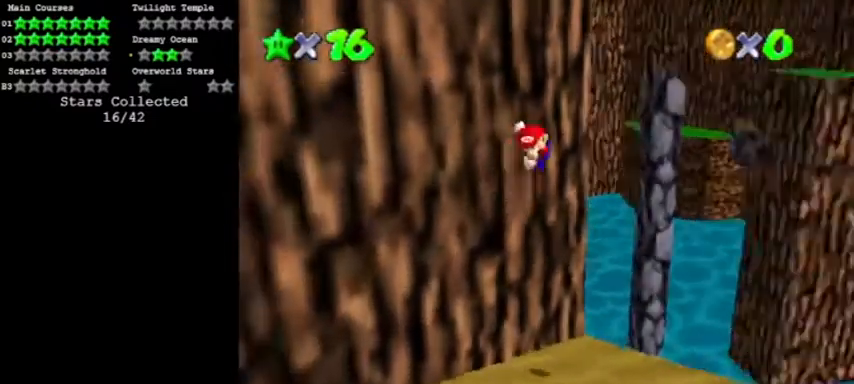
{"buttons": [], "events": [[133, "C_LEFT", "up"], [200, "A", "up"]]}
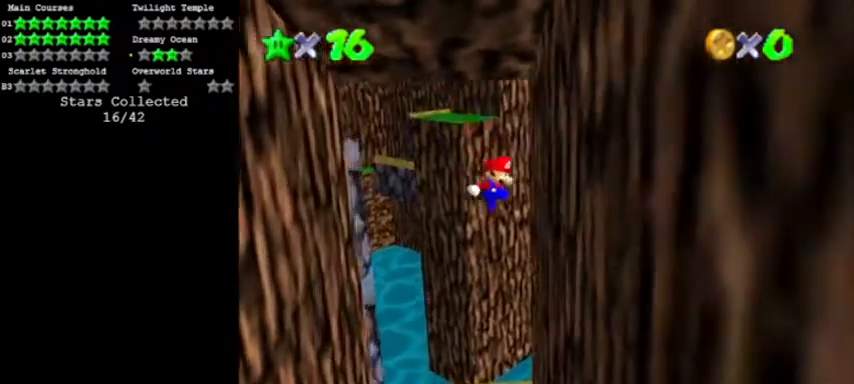
{"buttons": [], "events": [[200, "A", "down"], [300, "A", "up"]]}
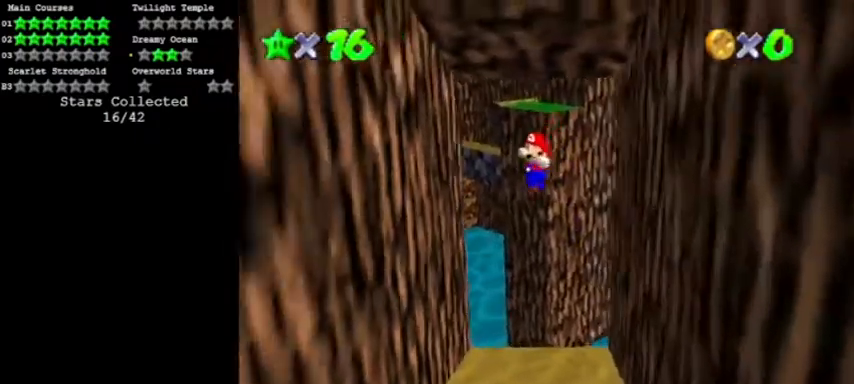
{"buttons": ["A"], "events": [[367, "A", "down"]]}
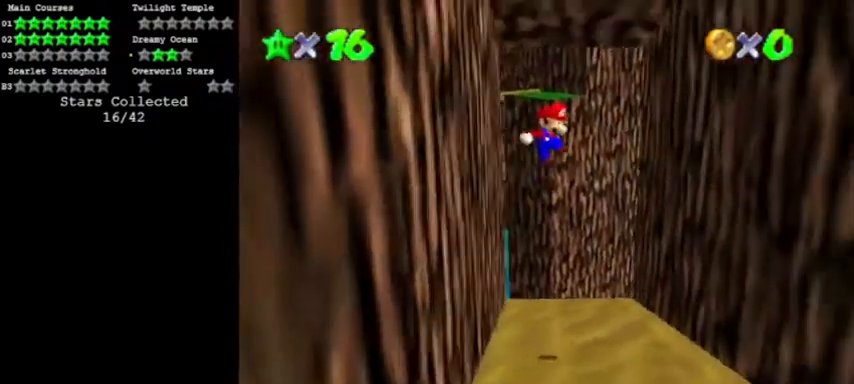
{"buttons": [], "events": [[134, "A", "up"]]}
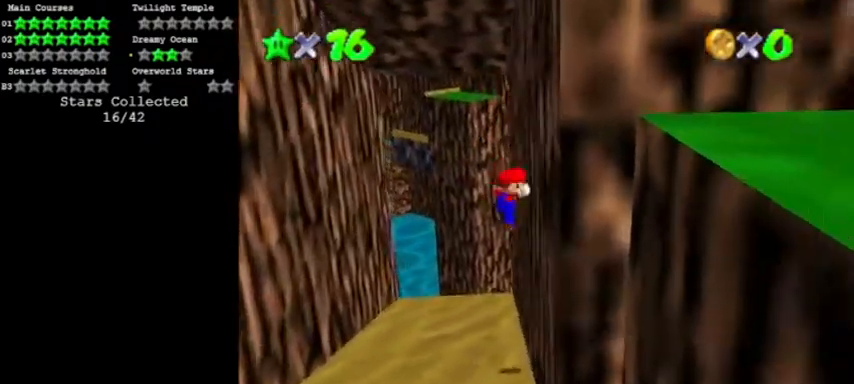
{"buttons": [], "events": [[33, "A", "down"], [133, "A", "up"]]}
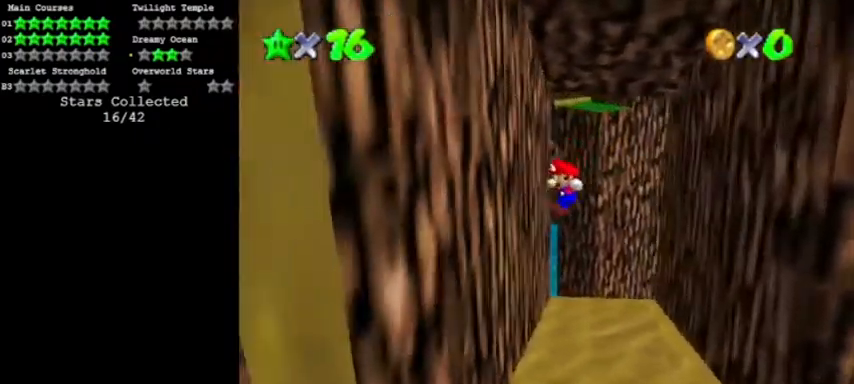
{"buttons": [], "events": [[200, "A", "down"], [401, "A", "up"]]}
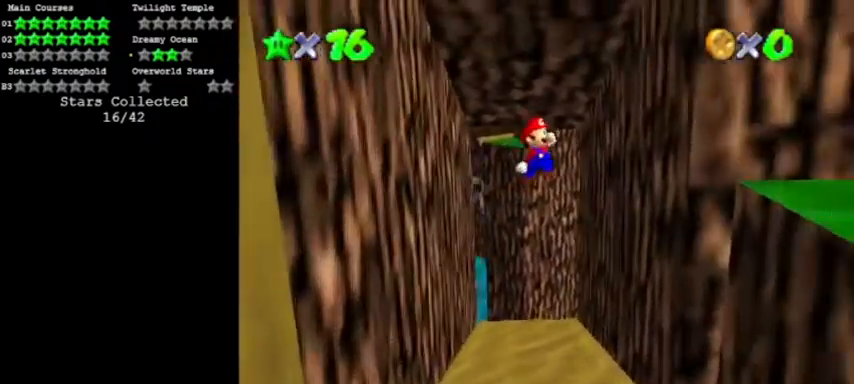
{"buttons": ["A"], "events": [[367, "A", "down"]]}
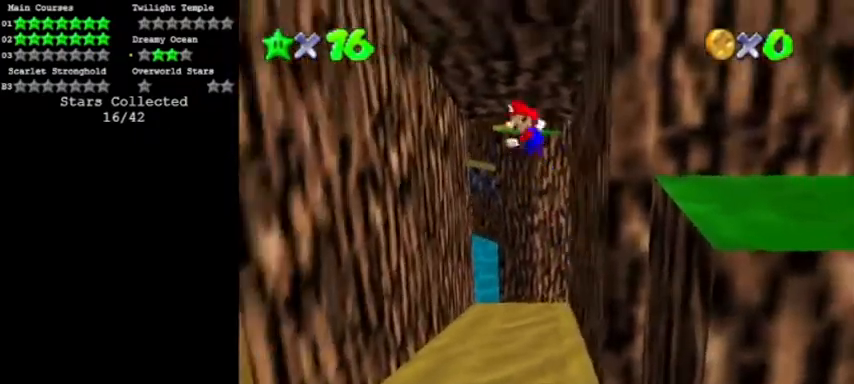
{"buttons": [], "events": [[67, "A", "up"]]}
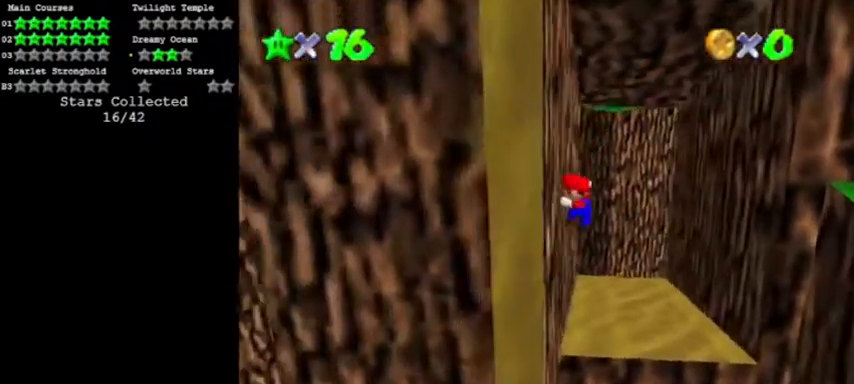
{"buttons": ["A"], "events": [[33, "A", "down"], [300, "C_LEFT", "down"], [433, "C_LEFT", "up"]]}
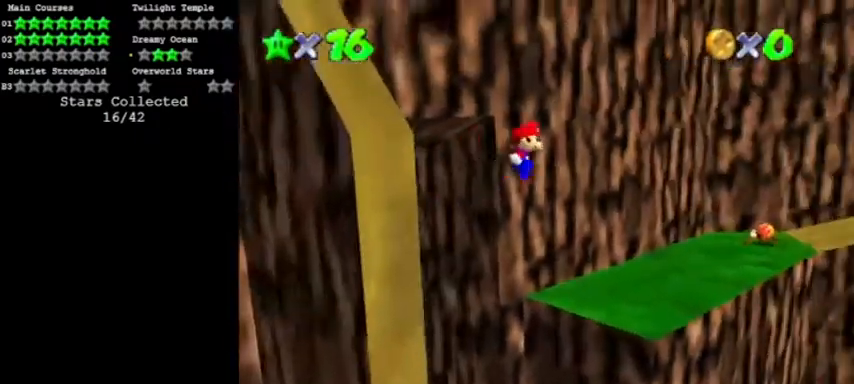
{"buttons": ["A"]}
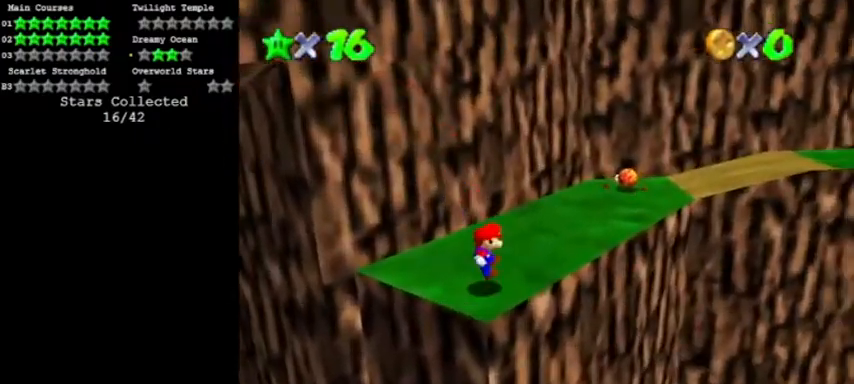
{"buttons": ["A", "B", "C_LEFT"], "events": [[333, "B", "down"], [467, "C_LEFT", "down"]]}
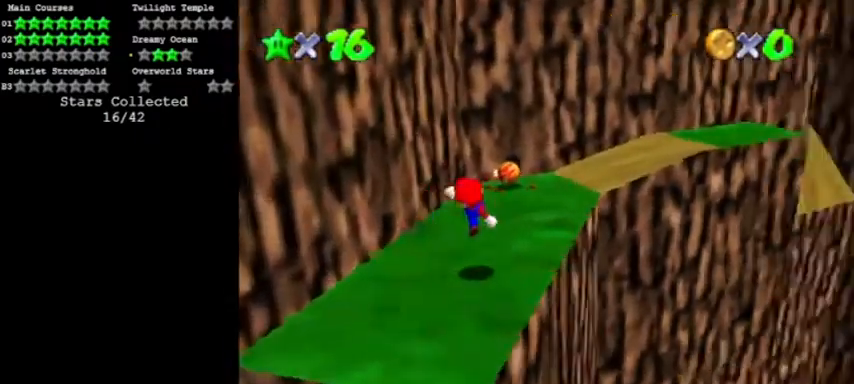
{"buttons": [], "events": [[34, "A", "up"], [34, "B", "up"], [67, "C_LEFT", "up"]]}
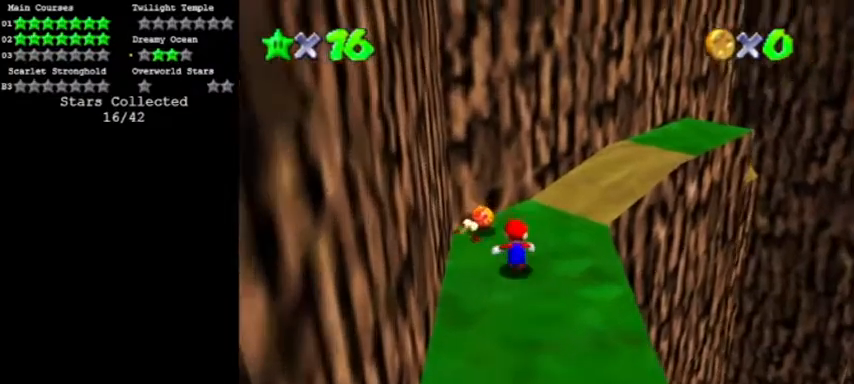
{"buttons": ["A"]}
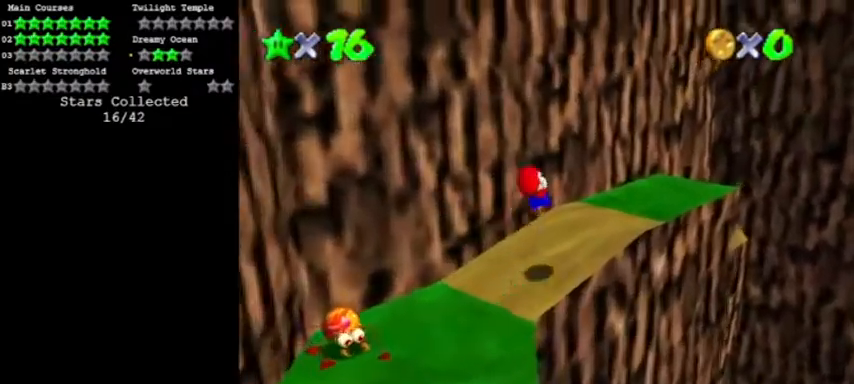
{"buttons": [], "events": [[34, "A", "up"], [200, "C_LEFT", "down"], [367, "C_LEFT", "up"]]}
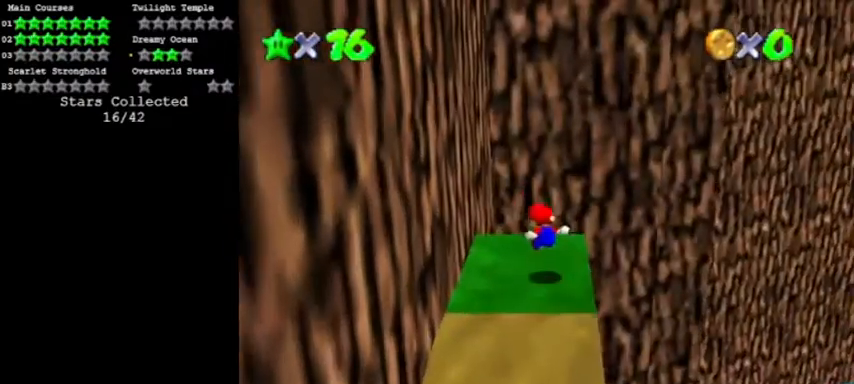
{"buttons": ["A"], "events": [[500, "A", "down"]]}
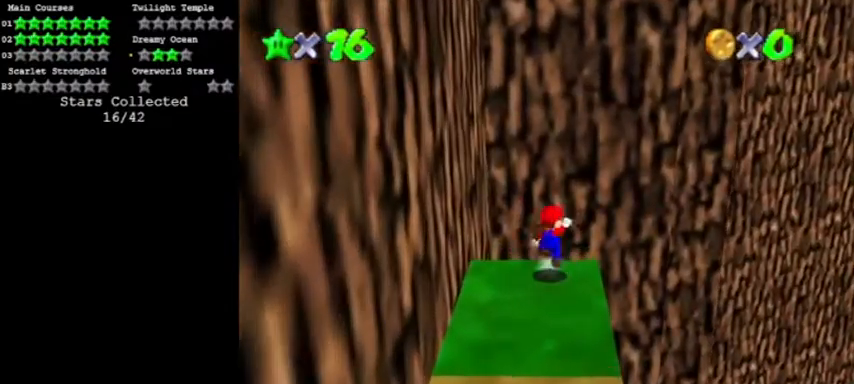
{"buttons": ["A"], "events": []}
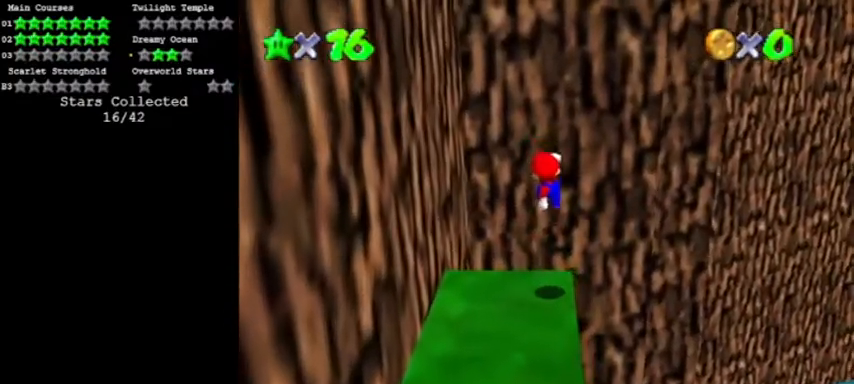
{"buttons": [], "events": [[100, "B", "down"], [267, "A", "up"], [267, "B", "up"]]}
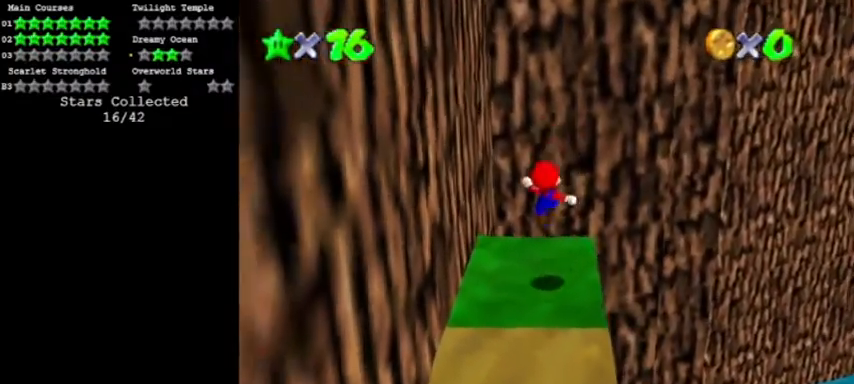
{"buttons": ["Z"], "events": [[501, "Z", "down"]]}
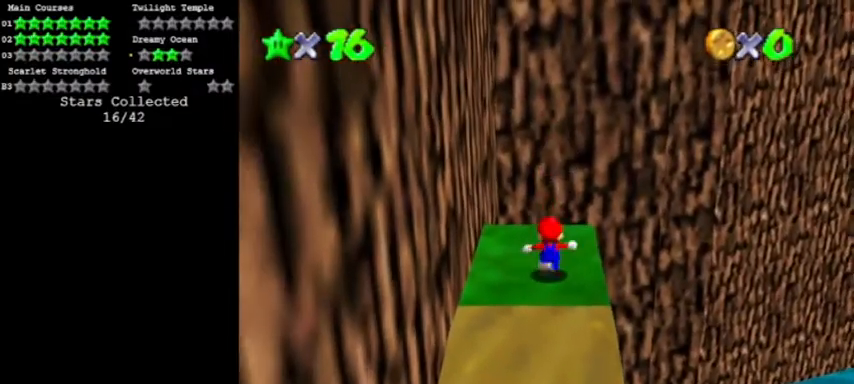
{"buttons": ["Z"], "events": [[66, "A", "down"], [300, "A", "up"]]}
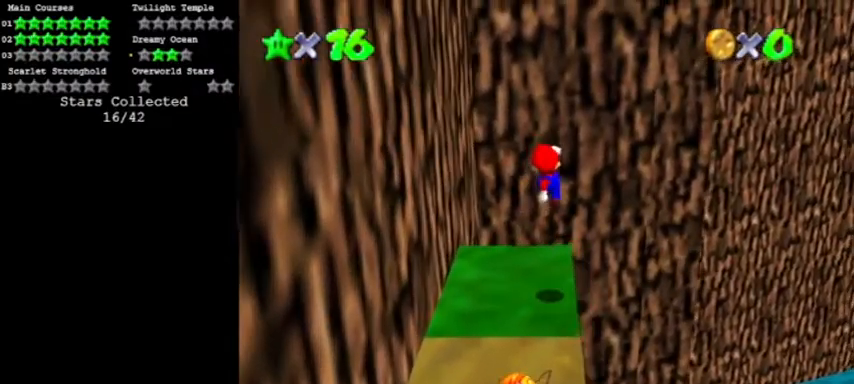
{"buttons": ["A"], "events": [[34, "Z", "up"], [467, "A", "down"]]}
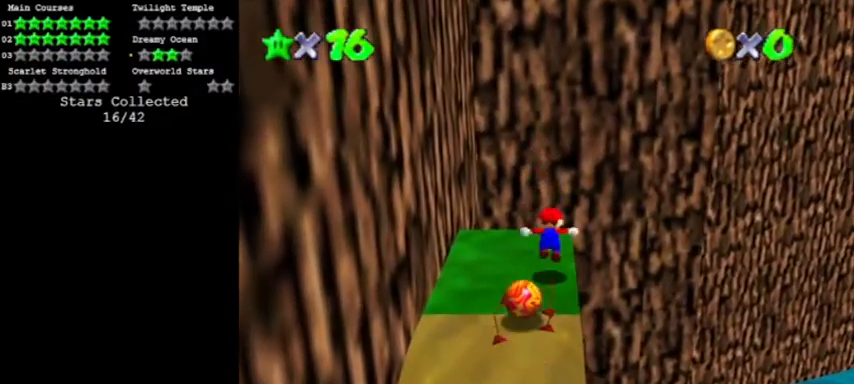
{"buttons": [], "events": [[66, "A", "up"]]}
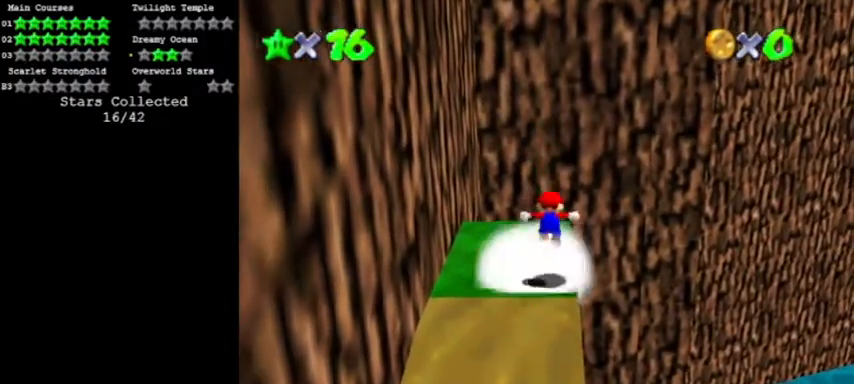
{"buttons": [], "events": []}
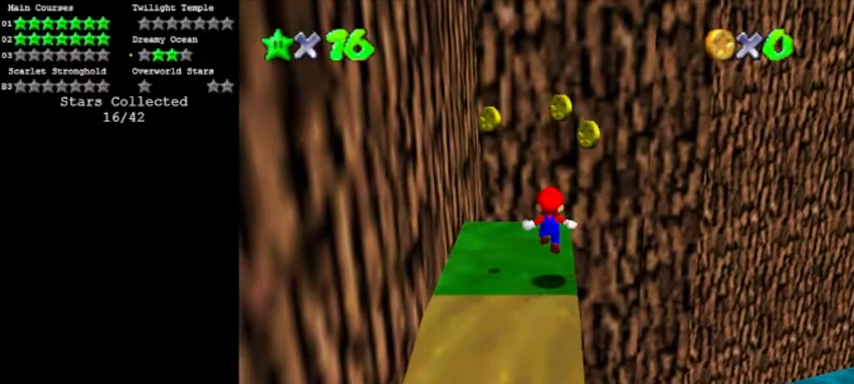
{"buttons": ["Z"], "events": [[500, "Z", "down"]]}
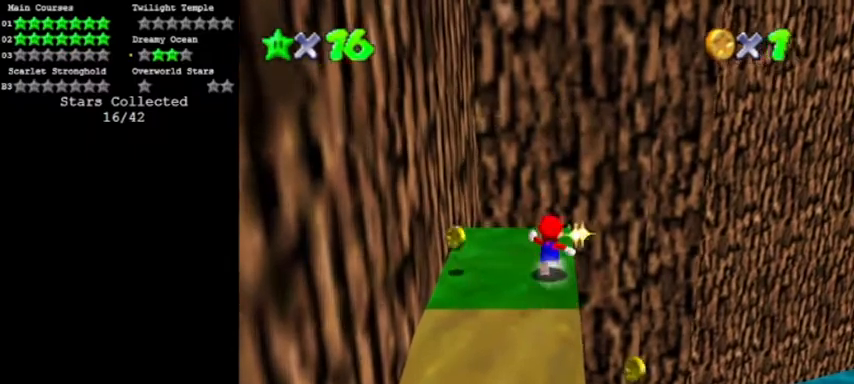
{"buttons": ["Z"], "events": [[100, "A", "down"], [367, "A", "up"]]}